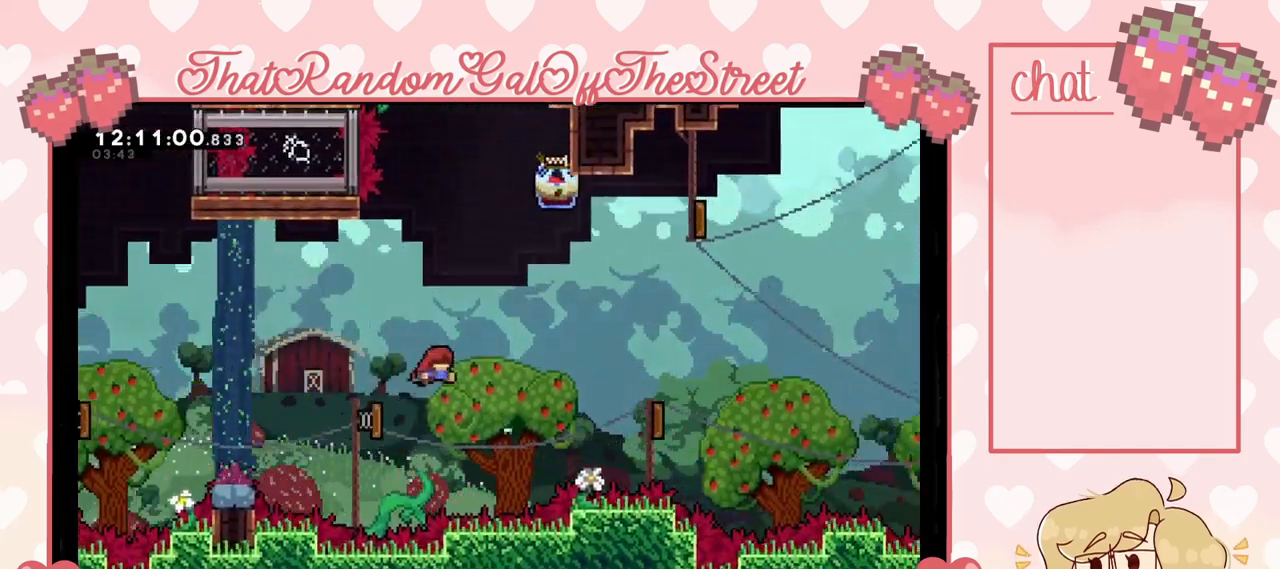
Gameplay with a controller (Xbox layout); each line is a JSON object with the inputs held at the frame after it. "events" lists button and stick changes between this image and that frame as [ms after this image, input, new state], when the widget could be followed in between.
{"buttons": ["L2"], "left_stick": "right", "right_stick": "center", "events": [[200, "L2", "down"]]}
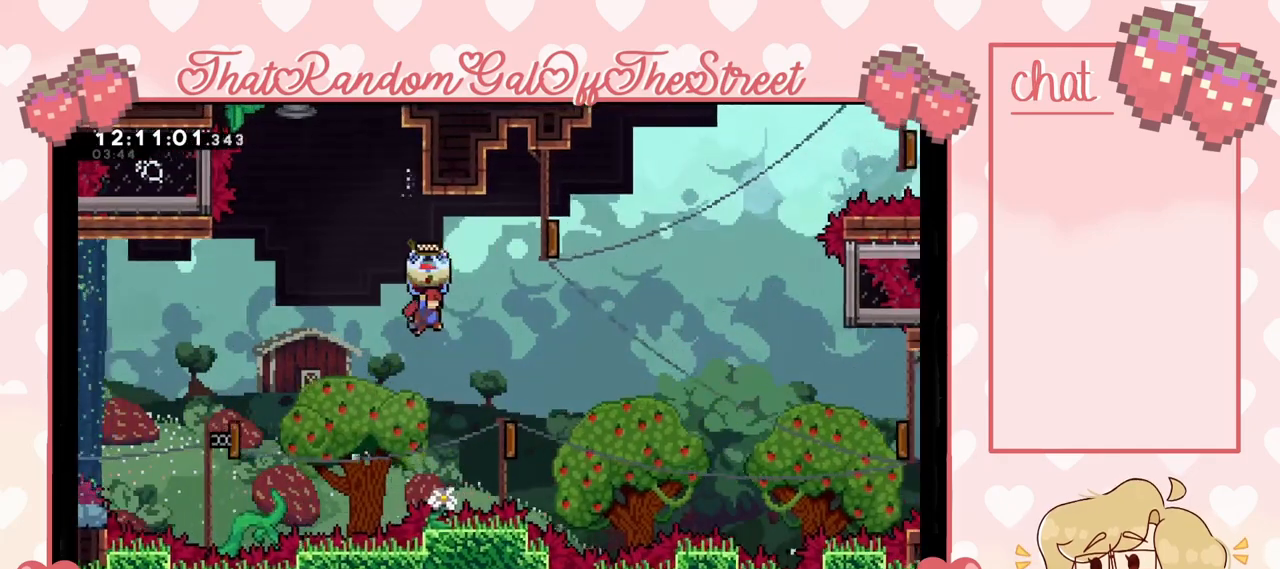
{"buttons": ["L2"], "left_stick": "right", "right_stick": "center", "events": []}
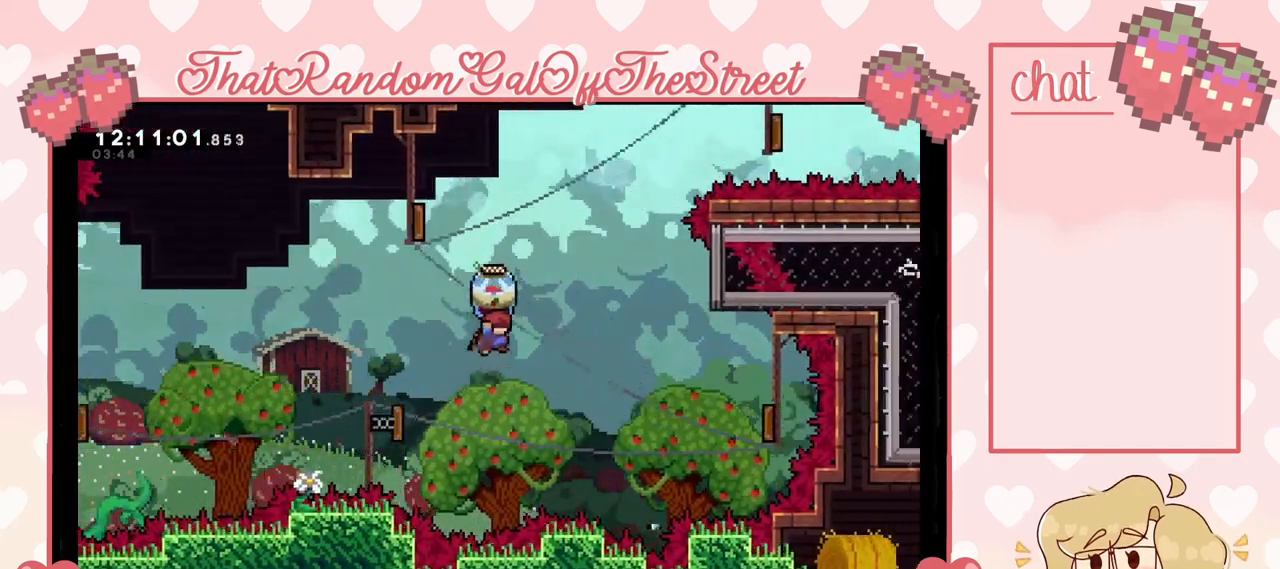
{"buttons": ["L2"], "left_stick": "right", "right_stick": "center", "events": []}
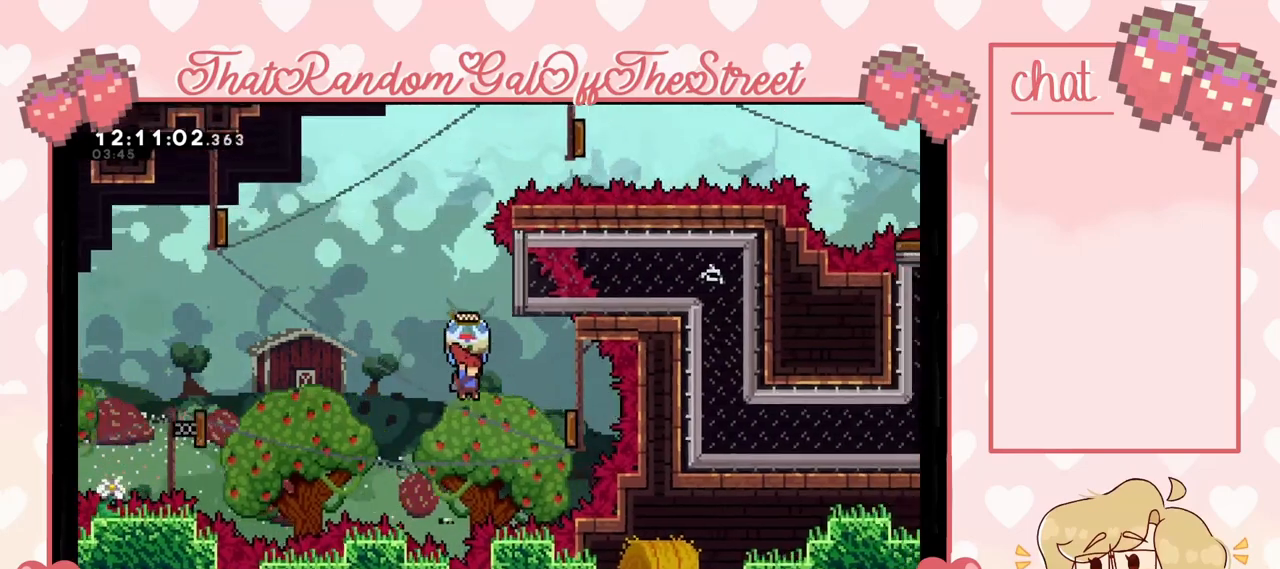
{"buttons": ["L2"], "left_stick": "up-right", "right_stick": "center", "events": [[167, "X", "down"], [200, "left_stick", "up-right"], [233, "X", "up"], [300, "L2", "up"], [433, "L2", "down"]]}
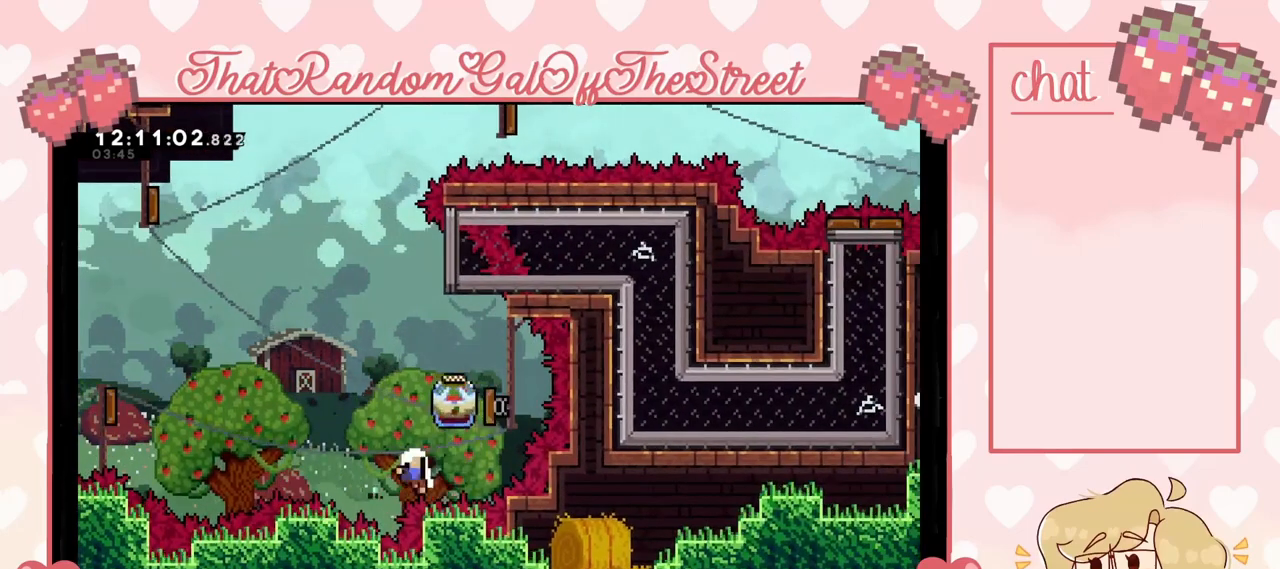
{"buttons": ["A", "B", "X", "Y"], "left_stick": "up-right", "right_stick": "center", "events": [[167, "A", "down"], [167, "B", "down"], [167, "X", "down"], [167, "Y", "down"], [233, "L2", "up"], [300, "A", "up"], [300, "B", "up"], [333, "X", "up"], [333, "Y", "up"], [400, "Y", "down"], [433, "A", "down"], [433, "B", "down"], [433, "X", "down"]]}
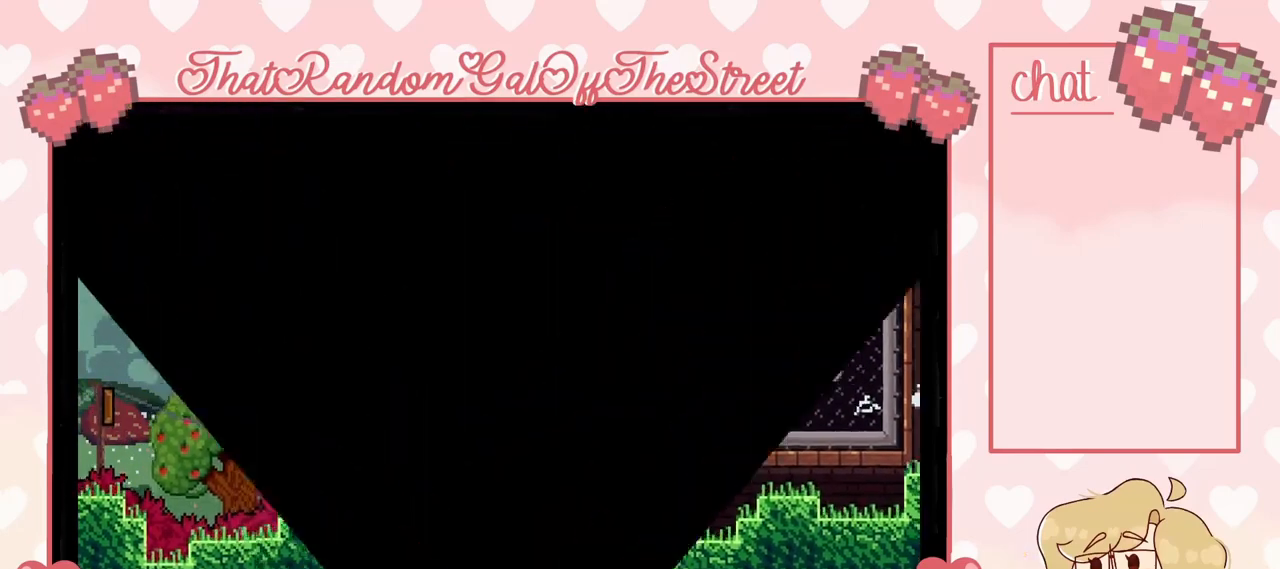
{"buttons": [], "left_stick": "right", "right_stick": "center", "events": [[33, "A", "up"], [33, "B", "up"], [67, "X", "up"], [133, "B", "down"], [133, "left_stick", "center"], [167, "A", "down"], [167, "X", "down"], [267, "A", "up"], [267, "B", "up"], [267, "L2", "down"], [333, "X", "up"], [333, "Y", "up"], [467, "L2", "up"], [500, "left_stick", "right"]]}
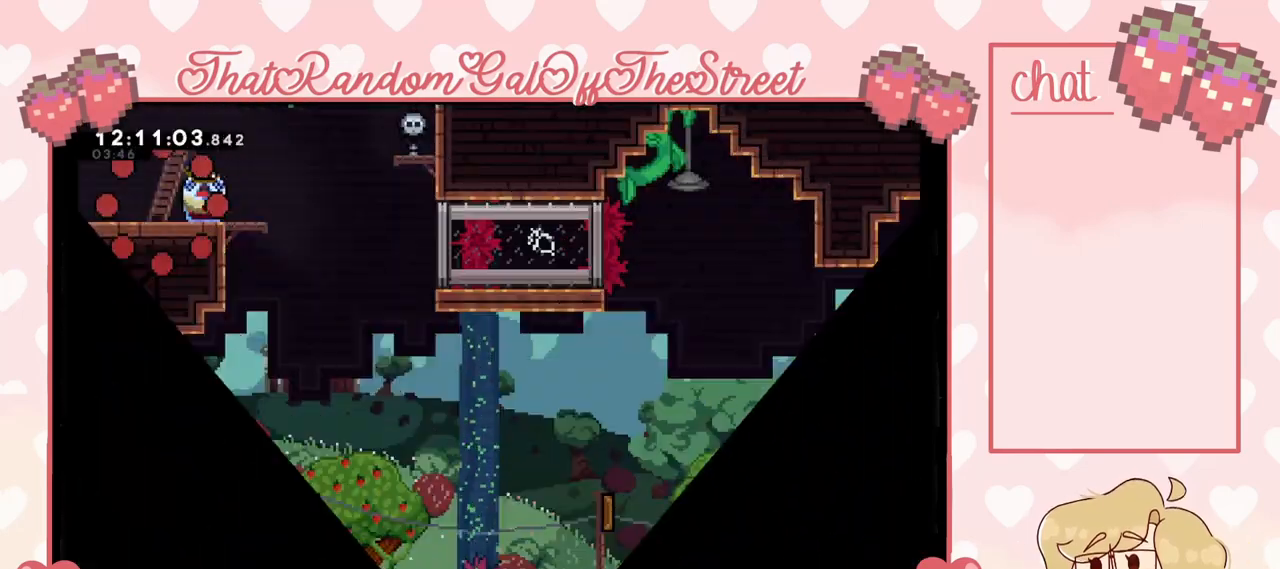
{"buttons": ["L2"], "left_stick": "right", "right_stick": "center", "events": [[100, "L2", "down"]]}
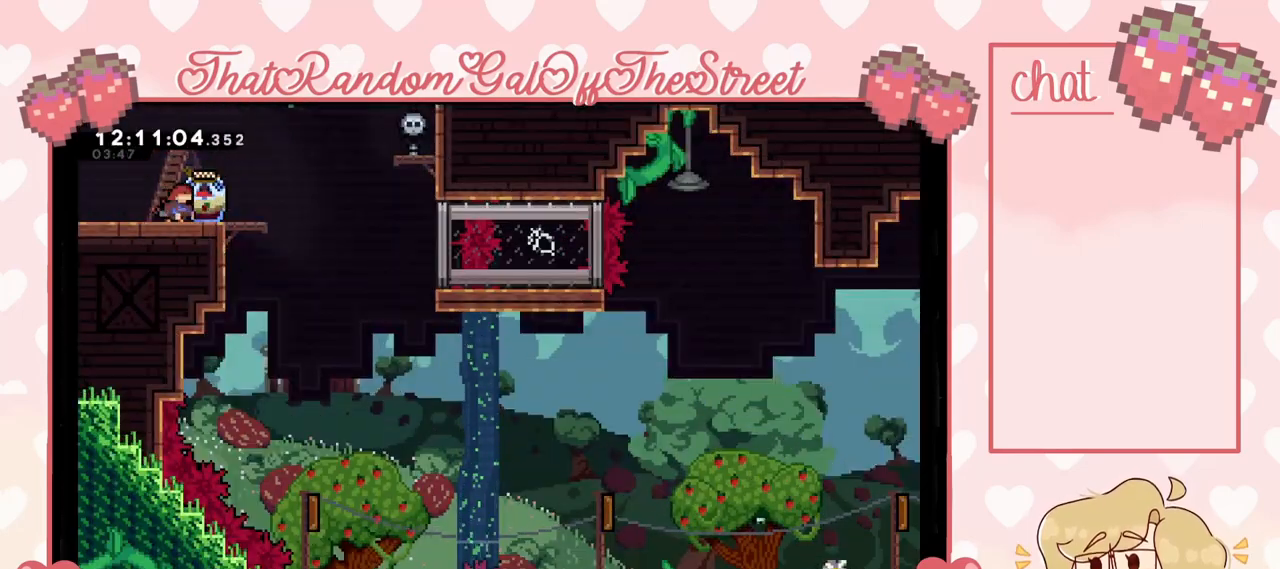
{"buttons": ["L2"], "left_stick": "right", "right_stick": "center", "events": [[233, "A", "down"], [367, "A", "up"]]}
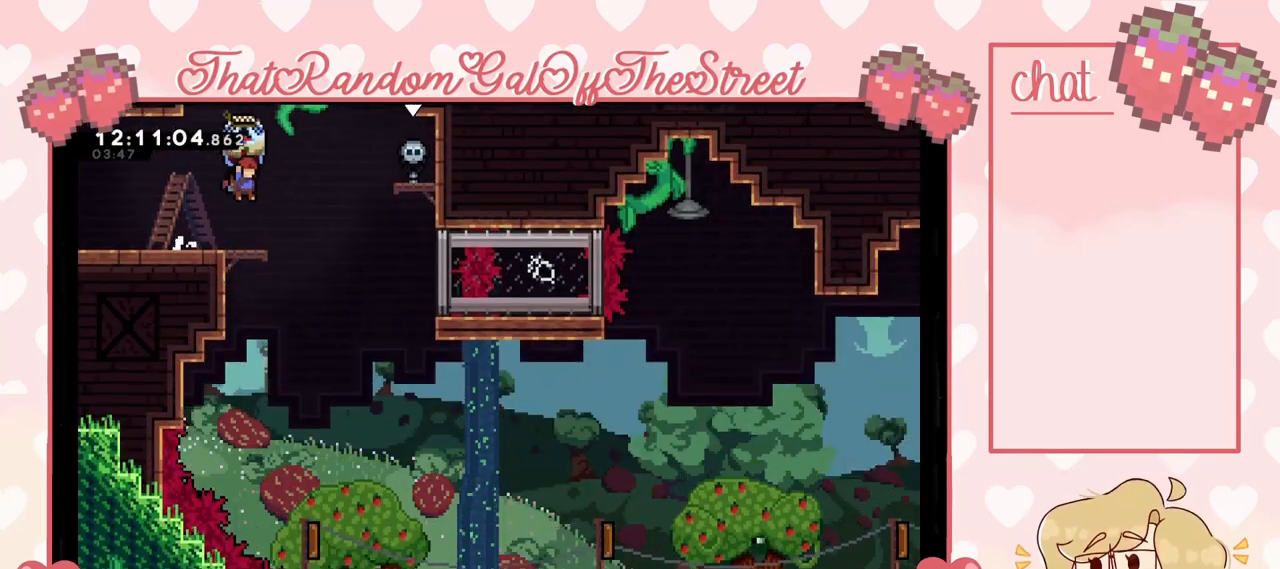
{"buttons": ["L2"], "left_stick": "right", "right_stick": "center", "events": []}
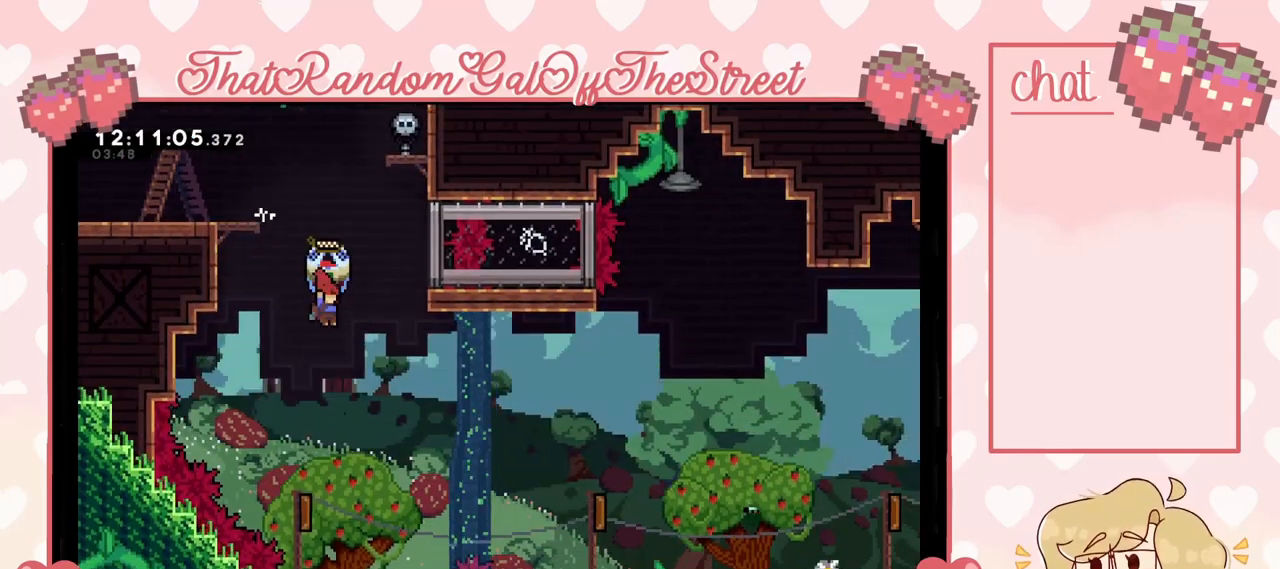
{"buttons": [], "left_stick": "left", "right_stick": "center", "events": [[33, "L2", "up"], [33, "left_stick", "center"], [333, "left_stick", "left"]]}
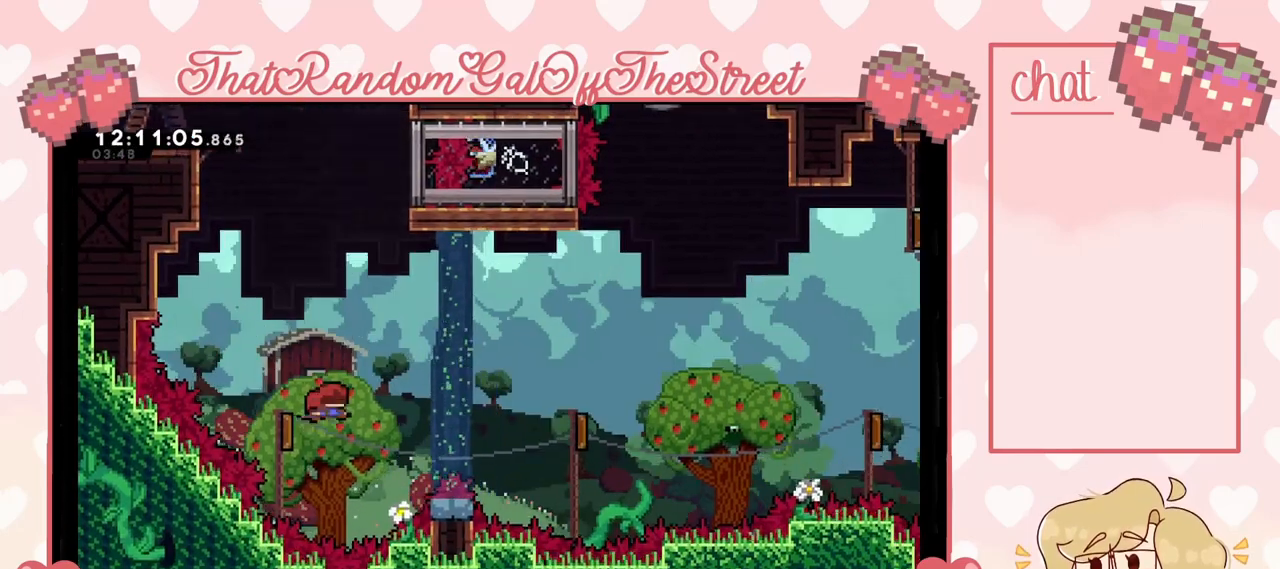
{"buttons": [], "left_stick": "right", "right_stick": "center", "events": [[67, "left_stick", "right"]]}
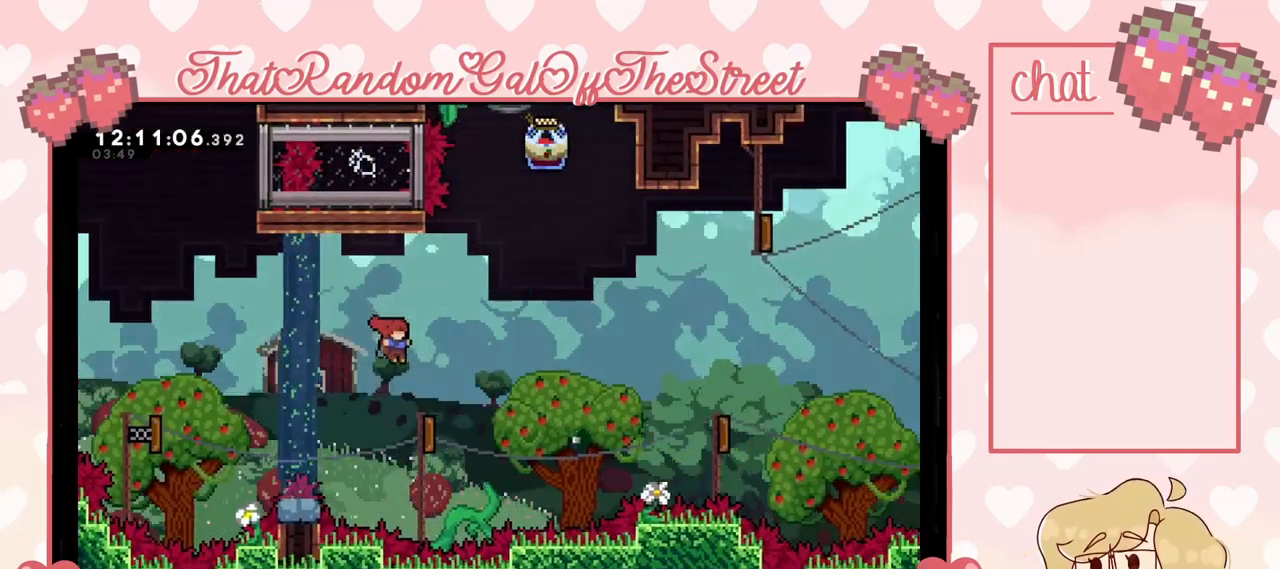
{"buttons": ["L2"], "left_stick": "right", "right_stick": "center", "events": [[300, "L2", "down"]]}
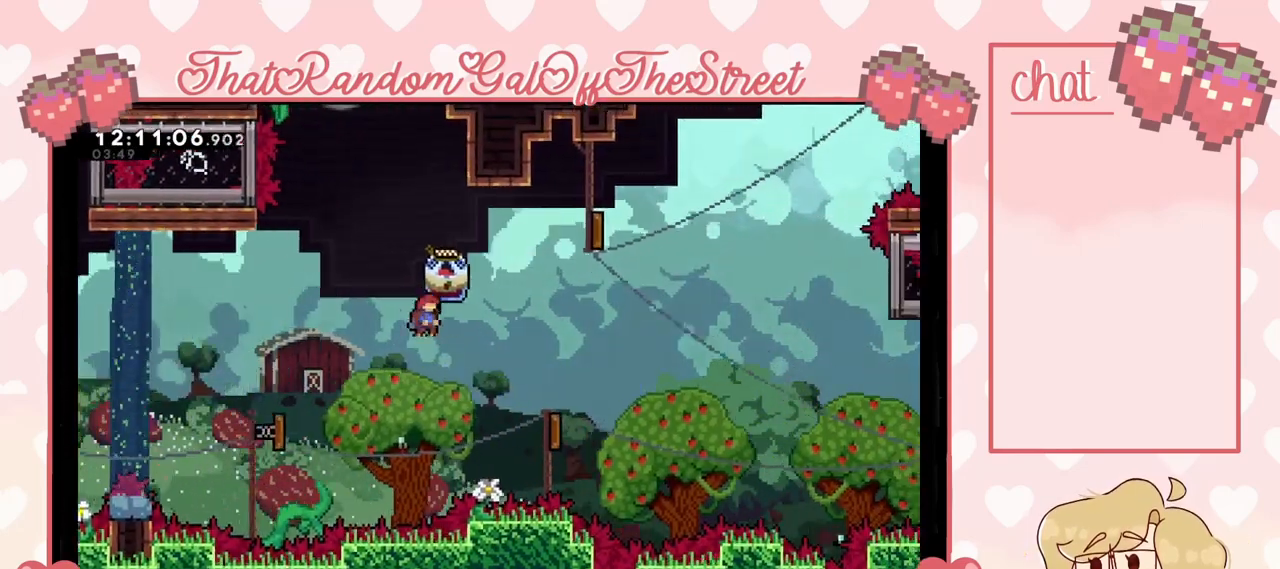
{"buttons": ["L2"], "left_stick": "right", "right_stick": "center", "events": []}
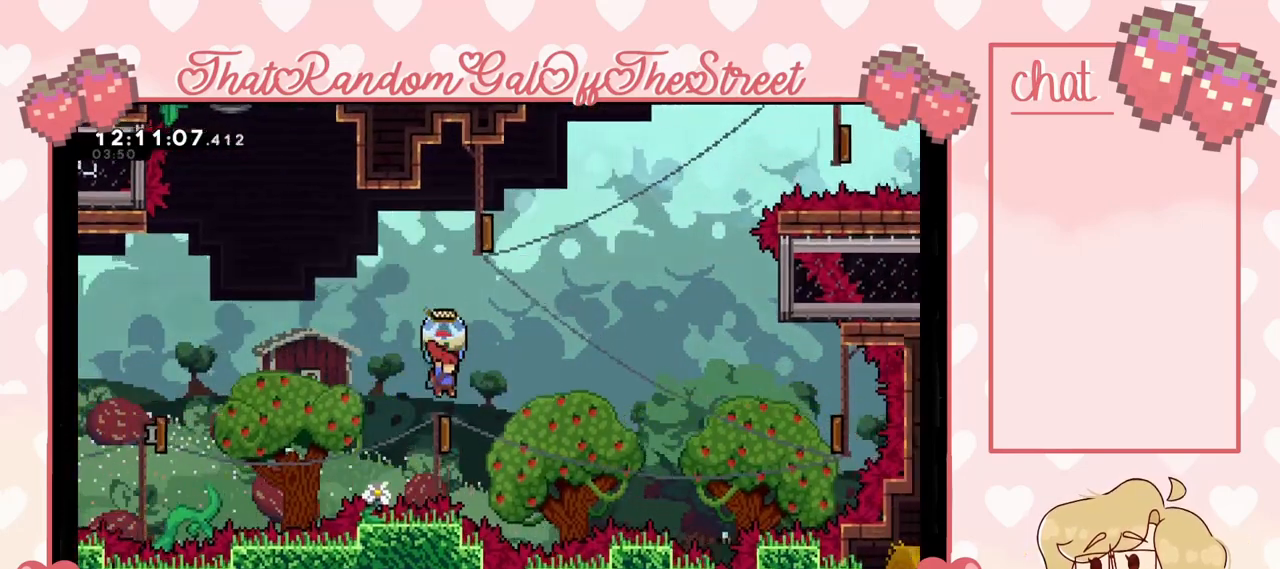
{"buttons": [], "left_stick": "right", "right_stick": "center", "events": [[467, "L2", "up"]]}
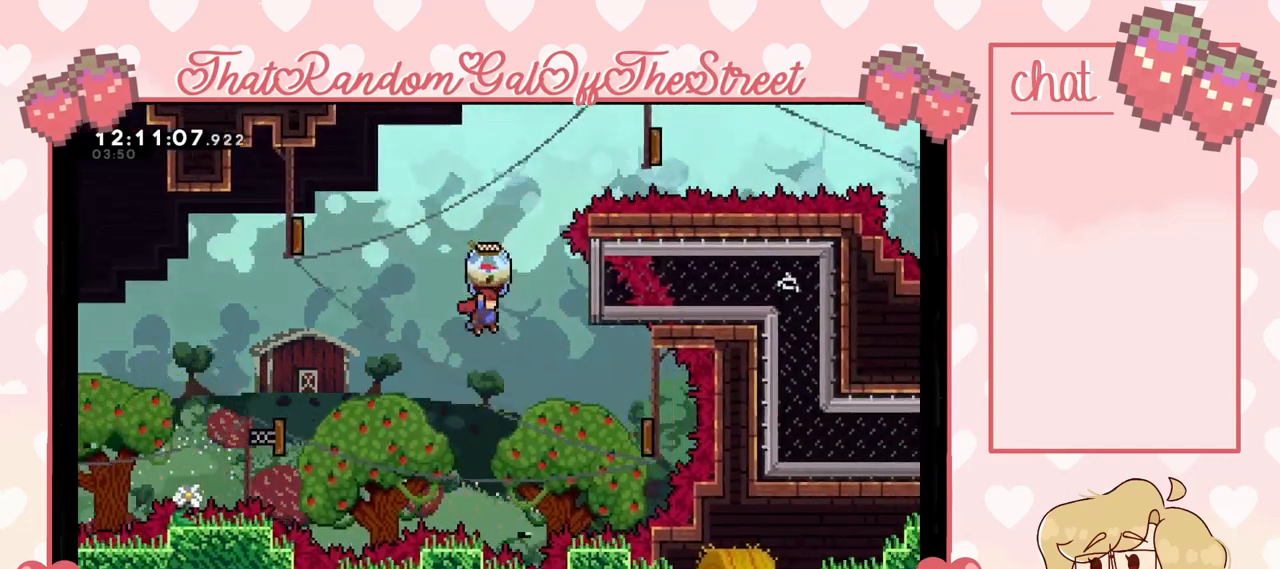
{"buttons": [], "left_stick": "left", "right_stick": "center", "events": [[300, "X", "down"], [400, "X", "up"], [500, "left_stick", "left"]]}
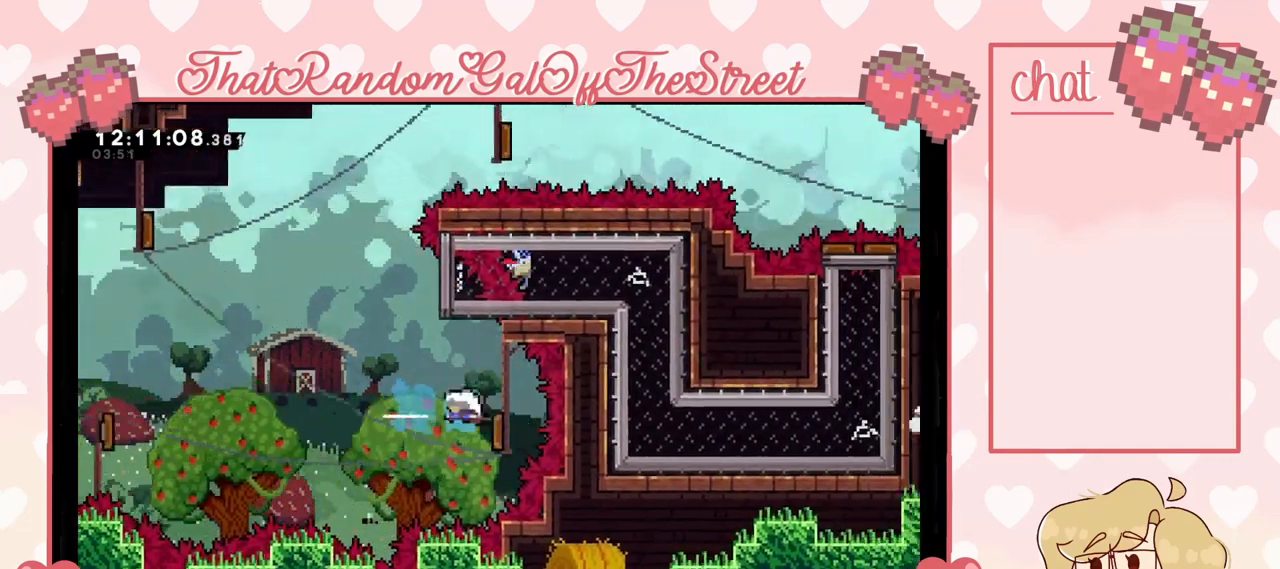
{"buttons": [], "left_stick": "left", "right_stick": "center", "events": [[300, "left_stick", "up-left"], [333, "X", "down"], [433, "X", "up"], [500, "left_stick", "left"]]}
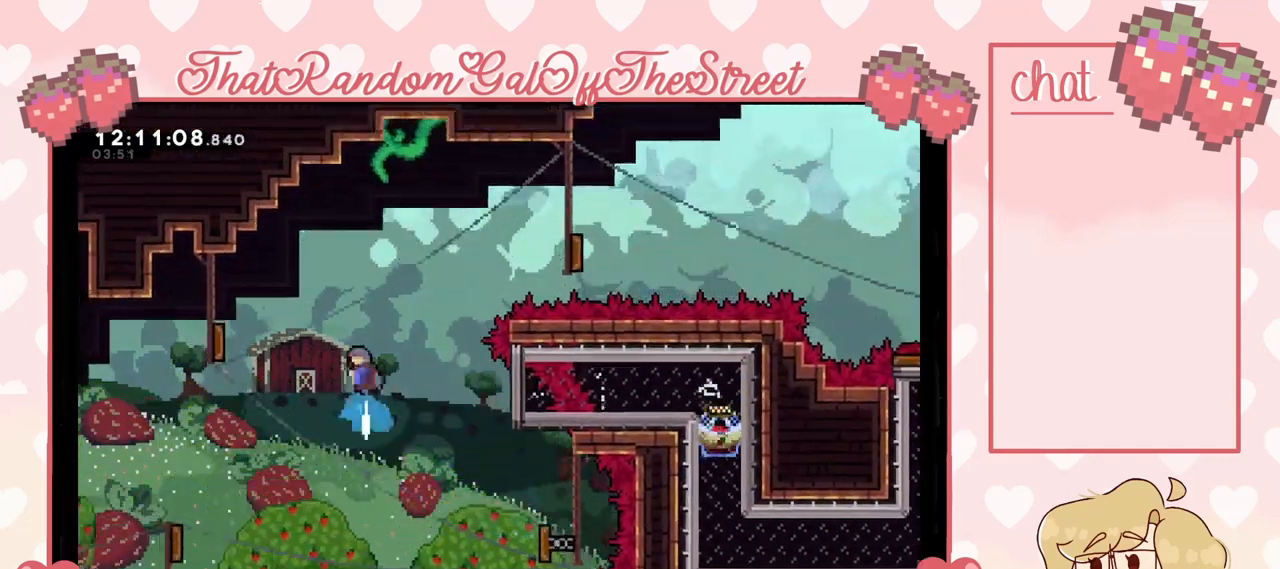
{"buttons": ["L2"], "left_stick": "left", "right_stick": "center", "events": [[333, "L2", "down"]]}
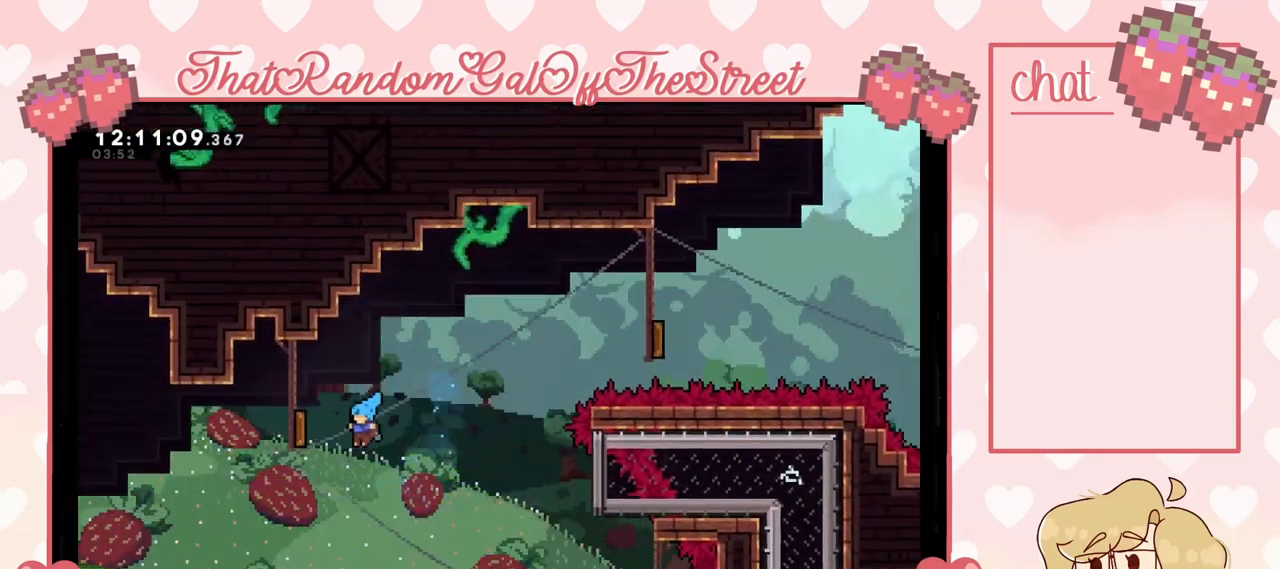
{"buttons": [], "left_stick": "up-right", "right_stick": "center", "events": [[400, "L2", "up"], [433, "left_stick", "up-right"]]}
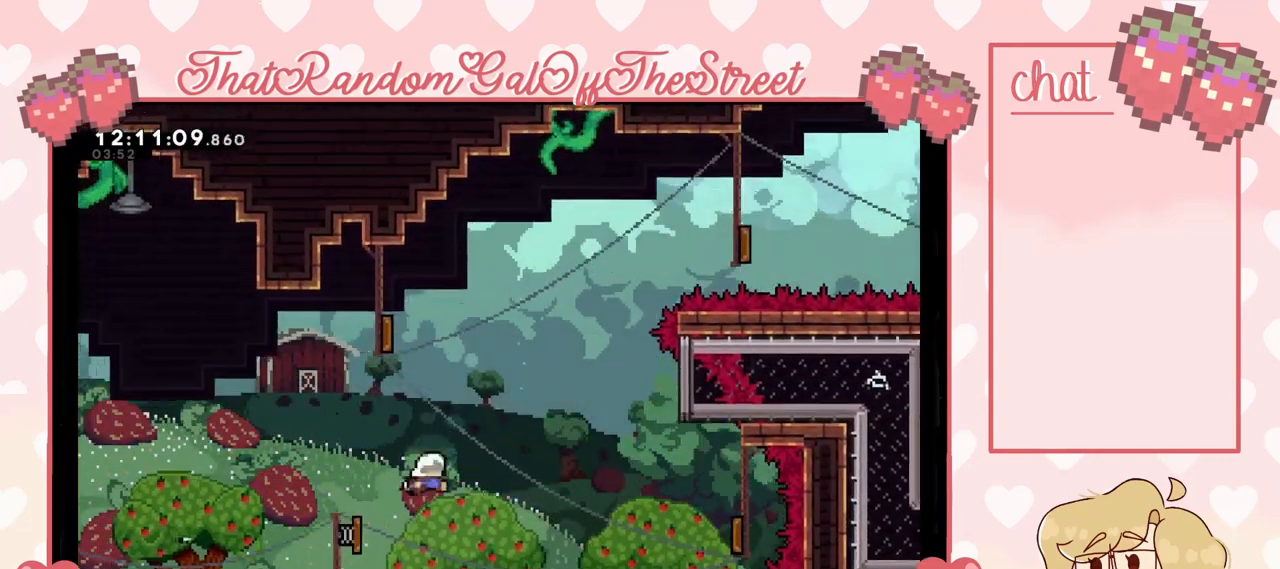
{"buttons": [], "left_stick": "up-right", "right_stick": "center", "events": []}
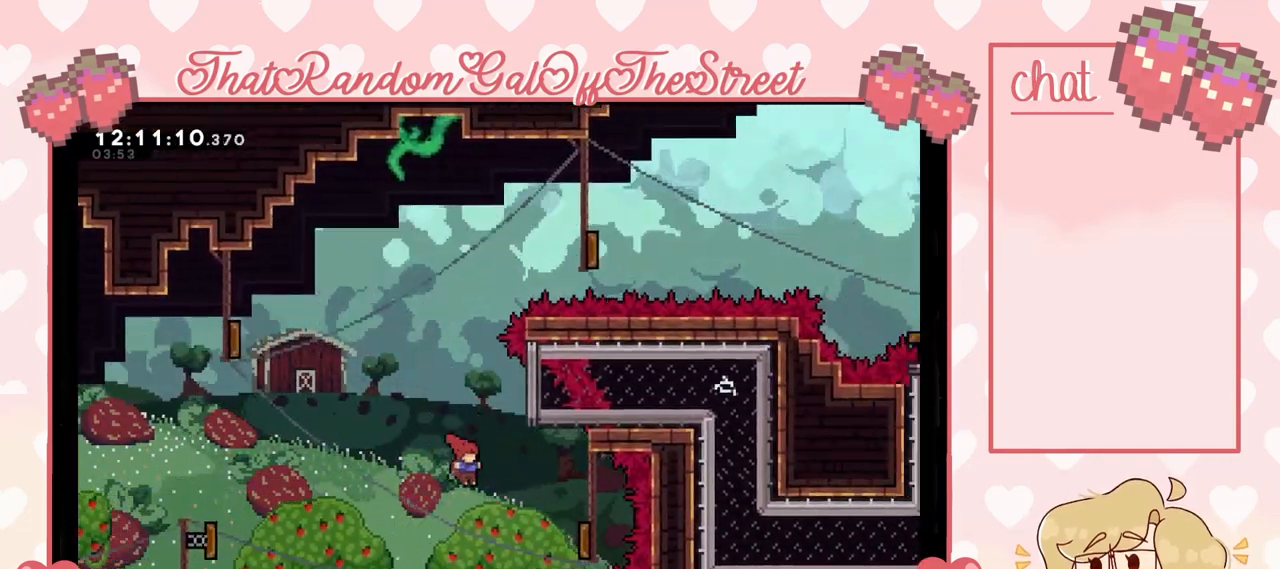
{"buttons": [], "left_stick": "left", "right_stick": "center", "events": [[133, "X", "down"], [233, "X", "up"], [367, "left_stick", "left"]]}
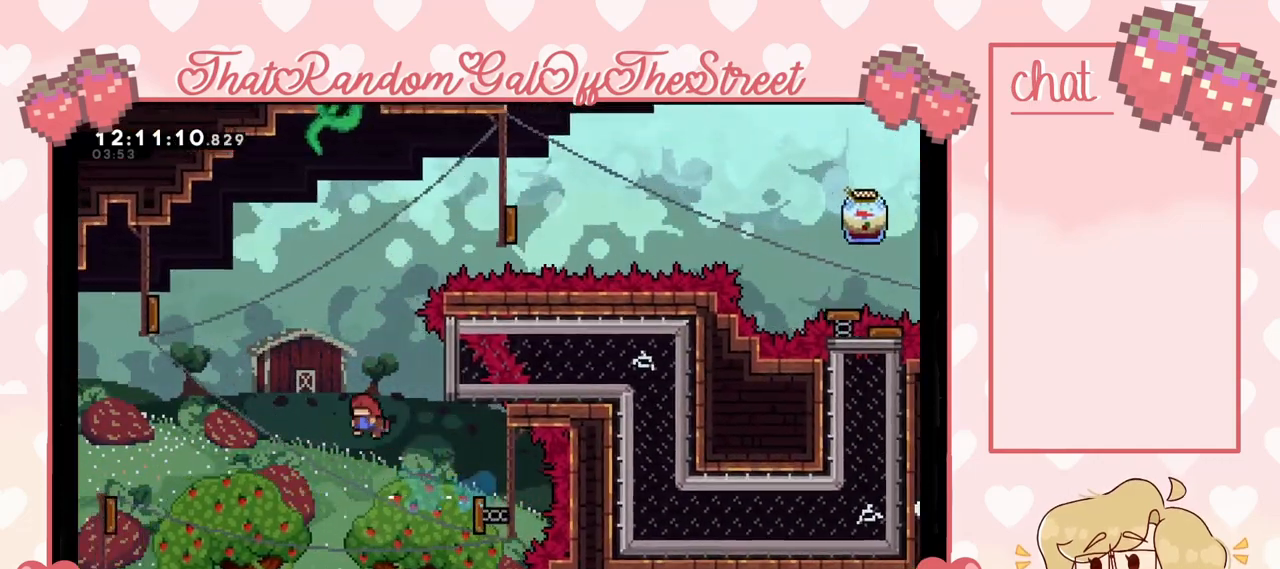
{"buttons": [], "left_stick": "up-left", "right_stick": "center", "events": [[167, "left_stick", "up-left"], [267, "X", "down"], [467, "X", "up"]]}
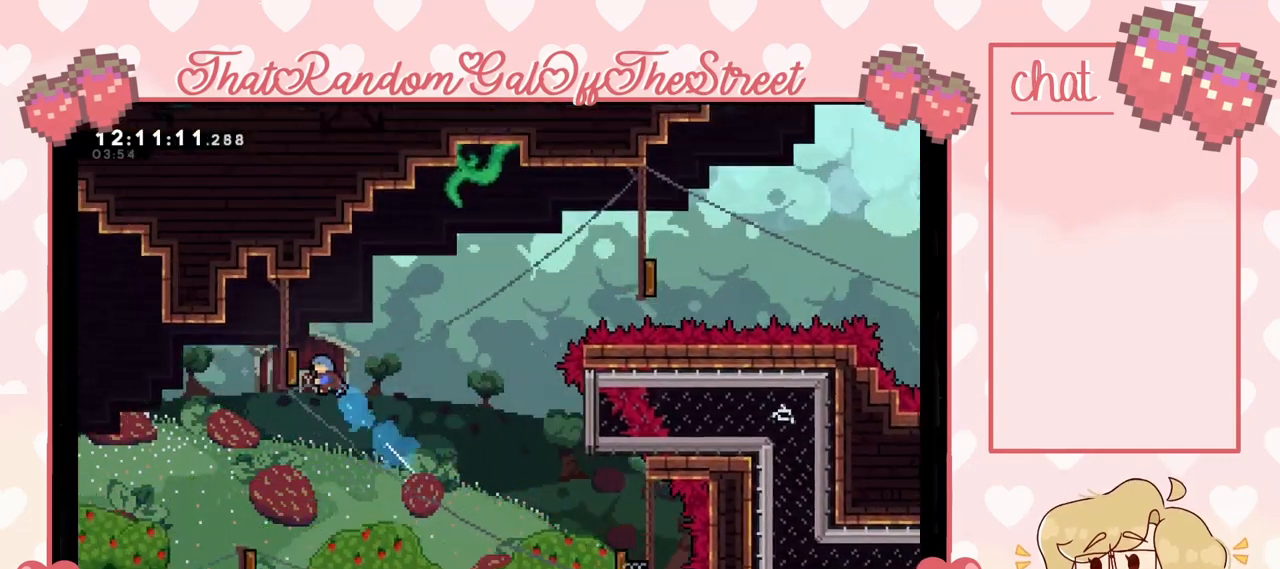
{"buttons": [], "left_stick": "right", "right_stick": "center", "events": [[300, "left_stick", "right"]]}
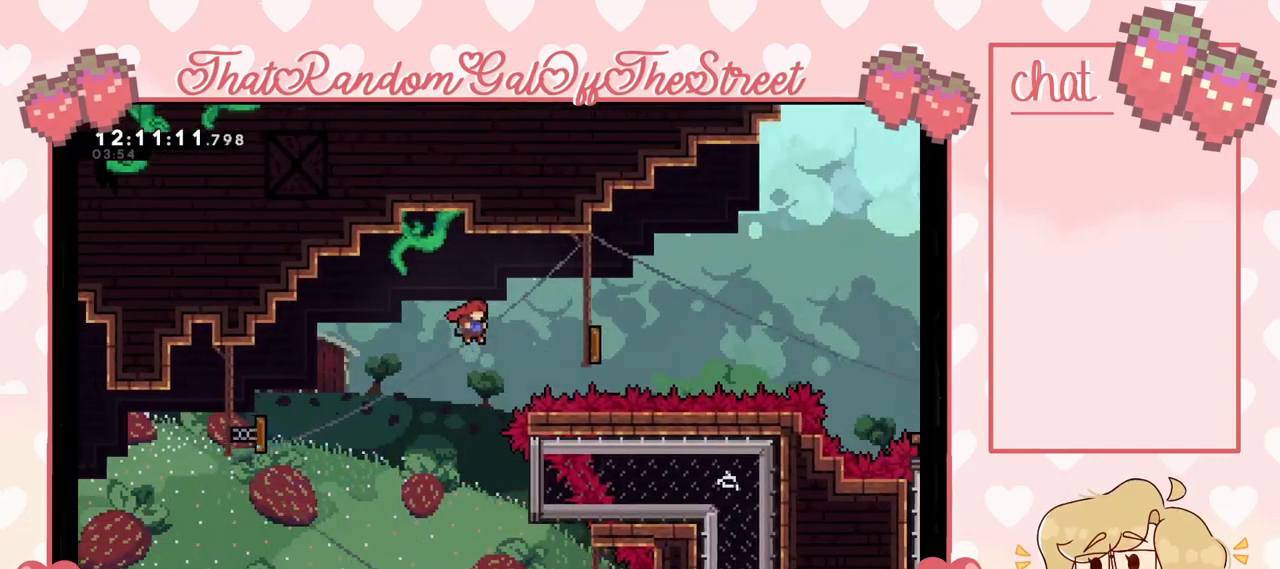
{"buttons": [], "left_stick": "right", "right_stick": "center", "events": [[133, "X", "down"], [233, "X", "up"]]}
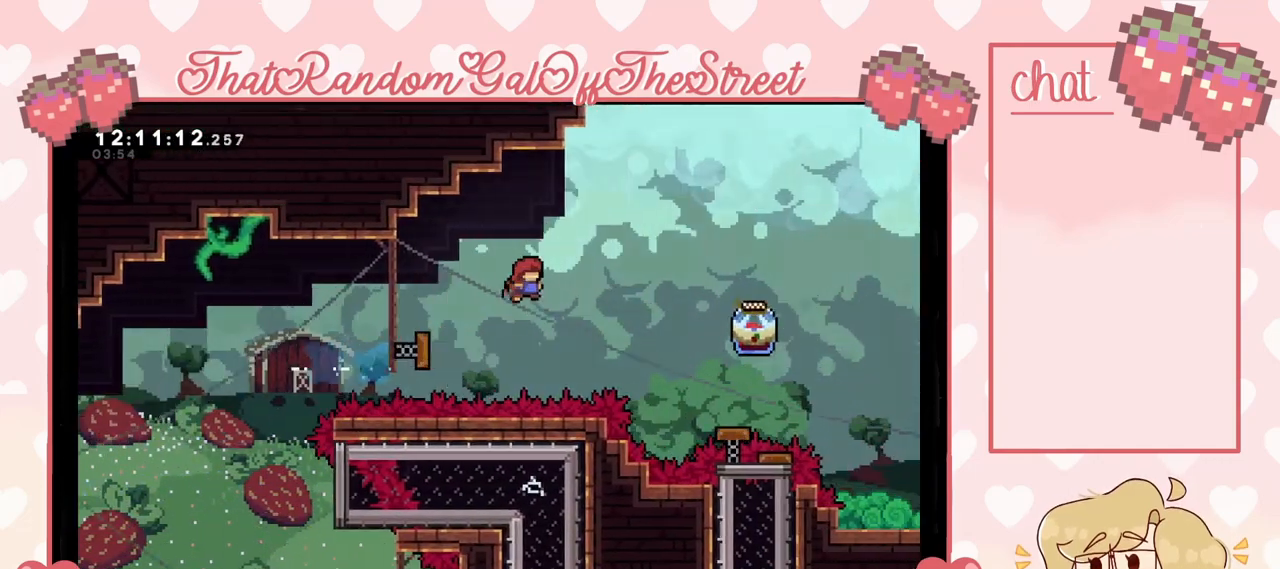
{"buttons": ["X"], "left_stick": "right", "right_stick": "center", "events": [[367, "left_stick", "center"], [433, "left_stick", "right"], [467, "X", "down"]]}
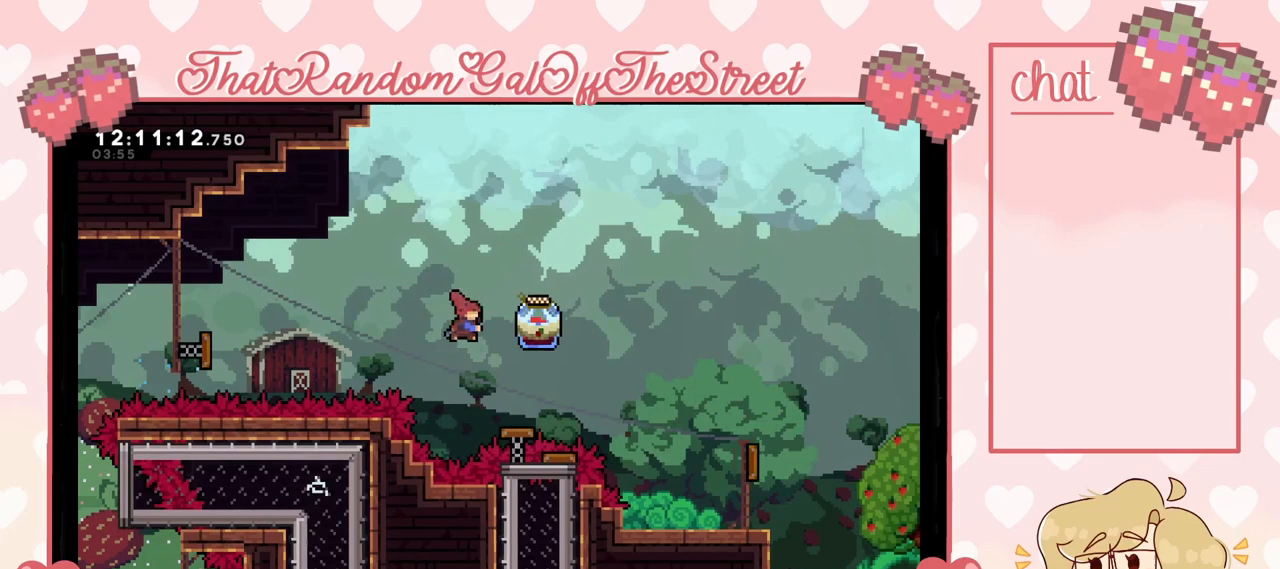
{"buttons": ["L2"], "left_stick": "right", "right_stick": "center", "events": [[67, "X", "up"], [100, "L2", "down"]]}
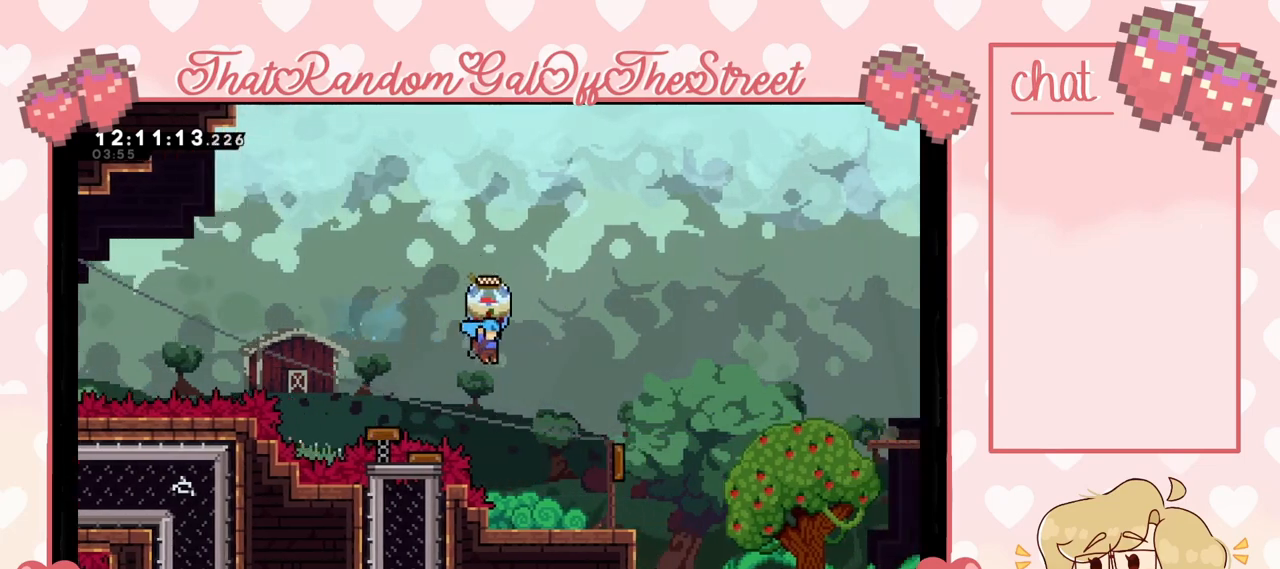
{"buttons": ["L2"], "left_stick": "right", "right_stick": "center", "events": []}
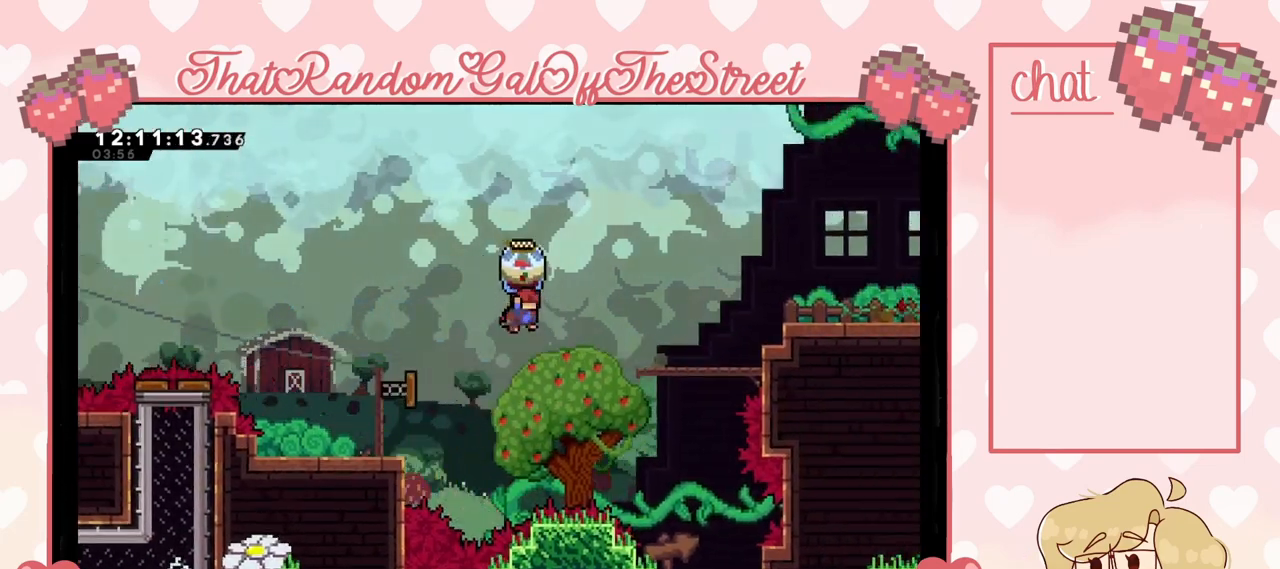
{"buttons": ["L2"], "left_stick": "right", "right_stick": "center", "events": []}
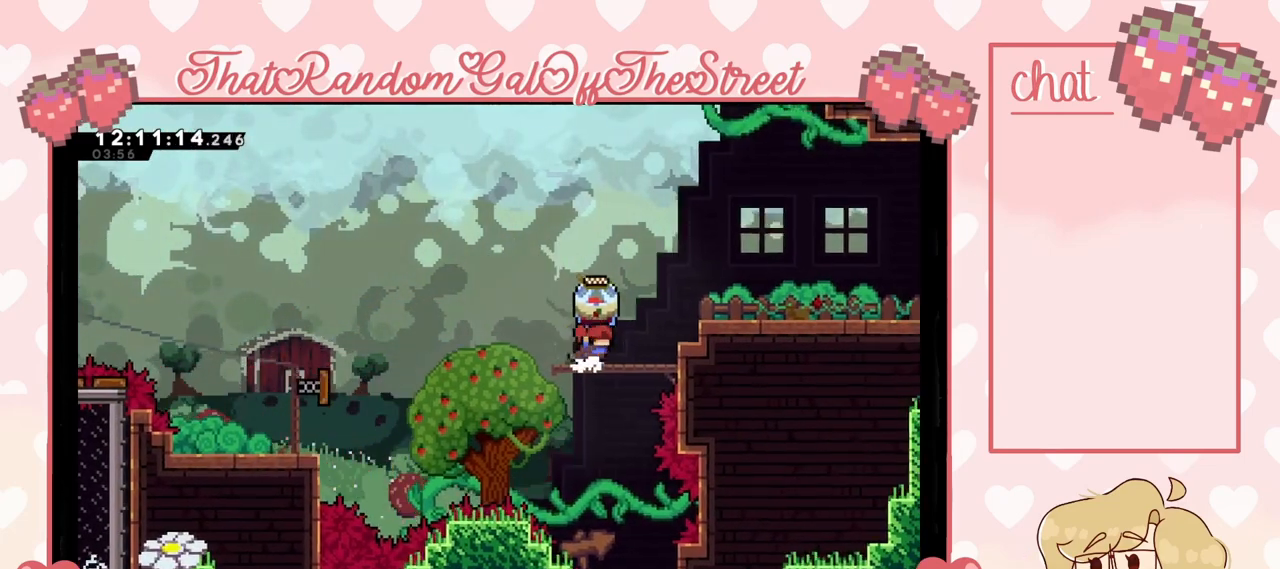
{"buttons": ["L2"], "left_stick": "center", "right_stick": "center", "events": [[33, "left_stick", "center"]]}
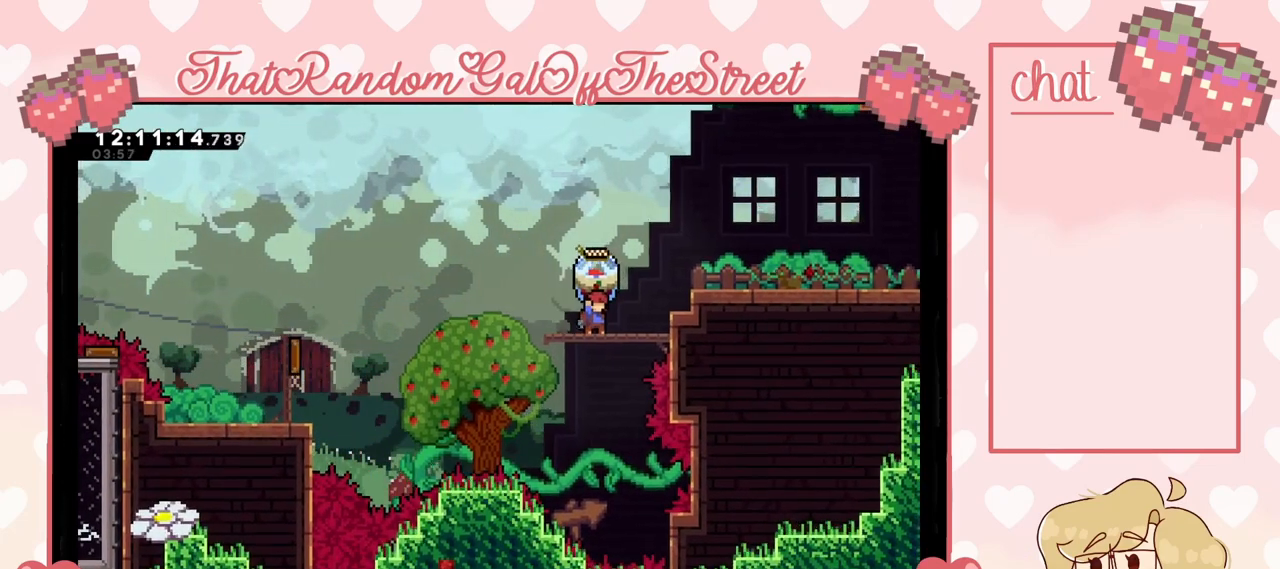
{"buttons": ["L2"], "left_stick": "center", "right_stick": "center", "events": []}
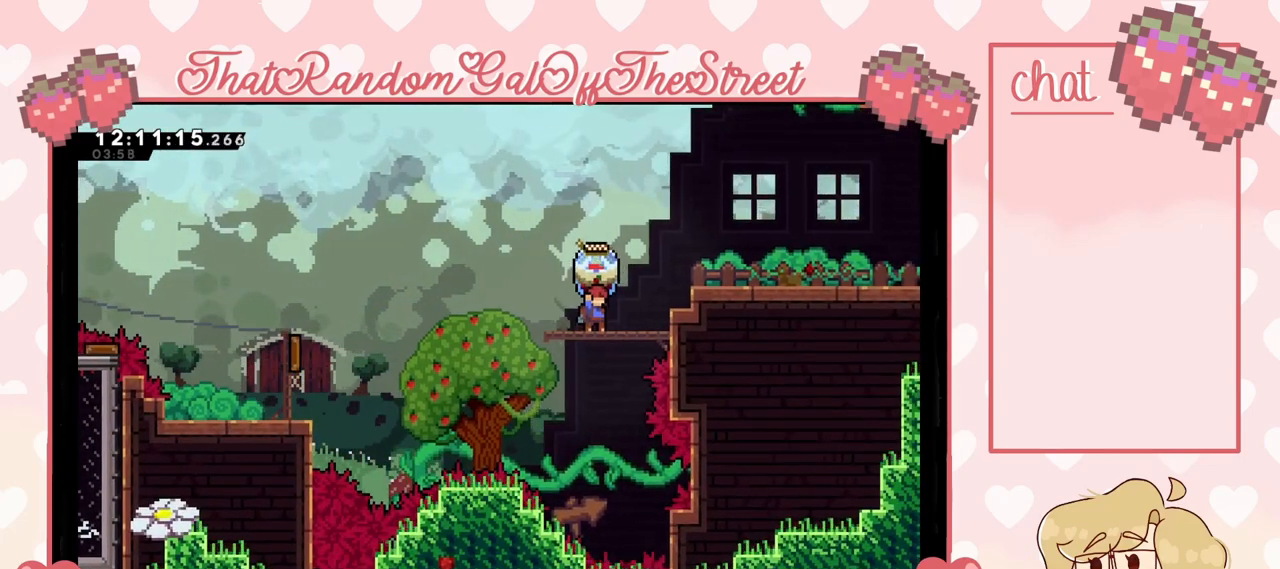
{"buttons": ["L2"], "left_stick": "down", "right_stick": "center", "events": [[33, "left_stick", "down"]]}
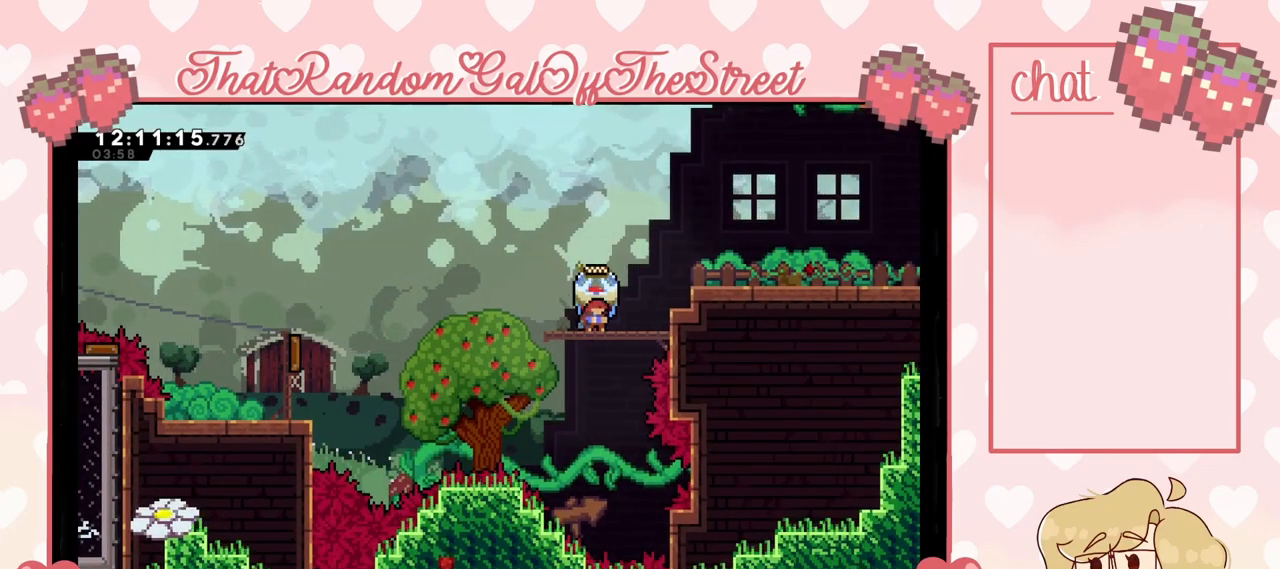
{"buttons": [], "left_stick": "center", "right_stick": "center", "events": [[33, "L2", "up"], [467, "left_stick", "center"]]}